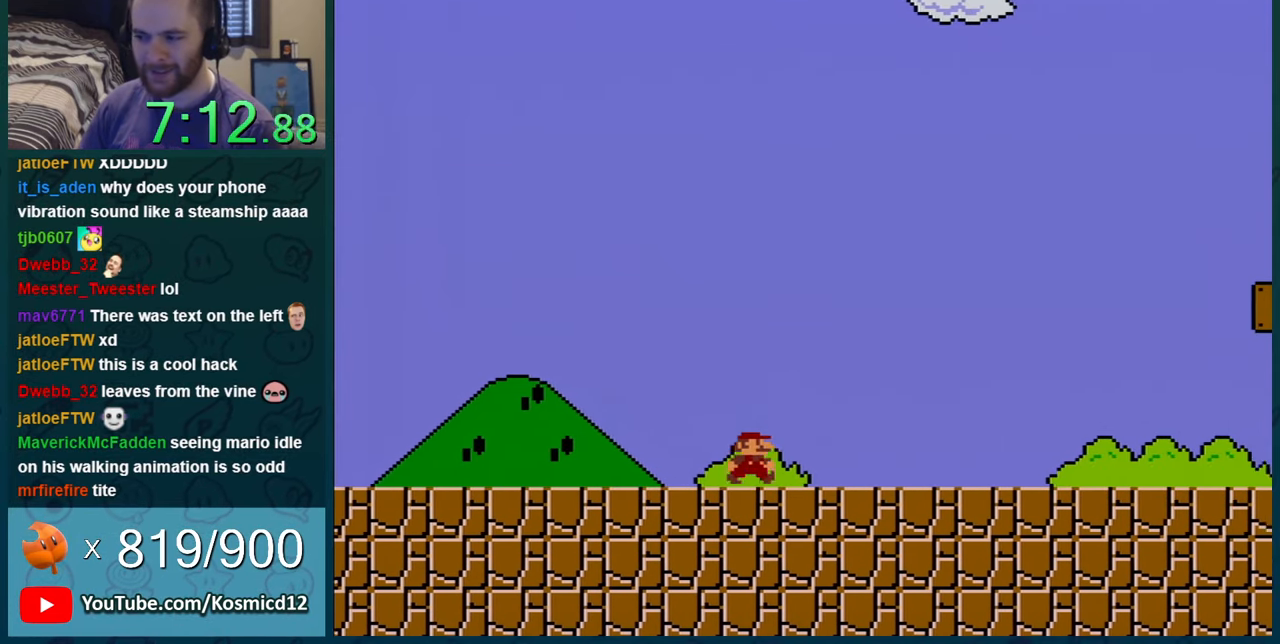
Gameplay with a controller (Nintendo layout); each line is a JSON object with the inputs held at the frame after it. "events" lists button and stick changes between this image and that frame as [ms after this image, input, new state], when the widget could be followed in between. Not read: L1 L3 R1 R3.
{"buttons": ["B", "Y", "DPAD_RIGHT"], "events": [[467, "B", "down"]]}
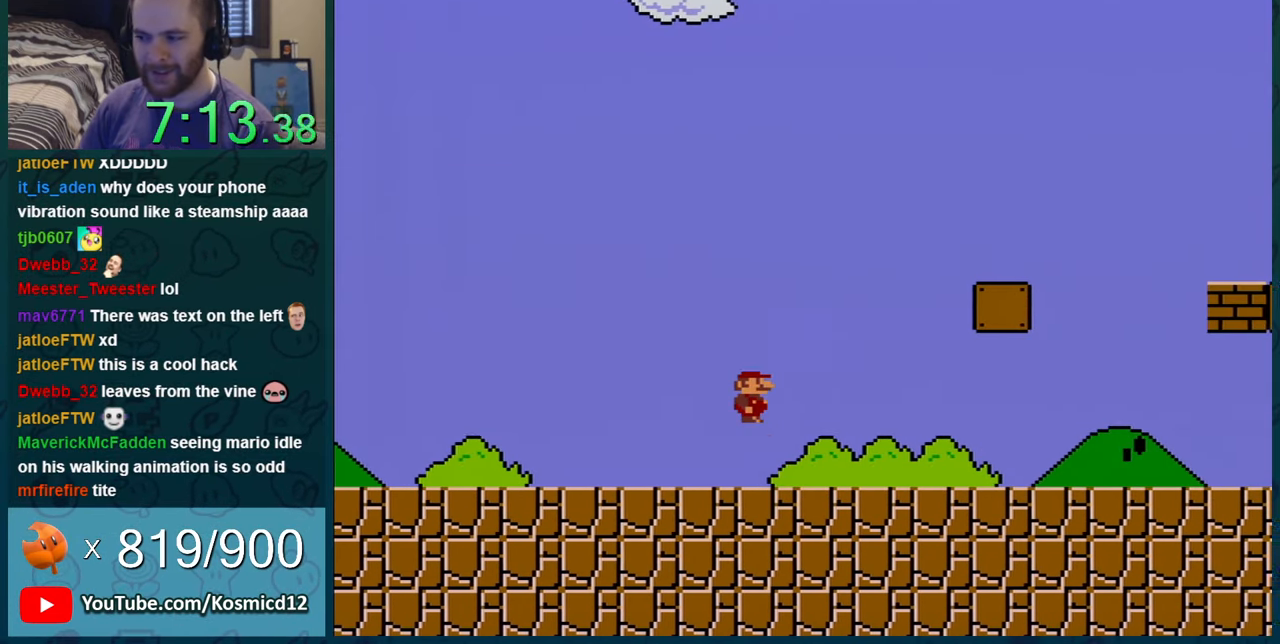
{"buttons": ["Y", "DPAD_RIGHT"], "events": [[301, "B", "up"]]}
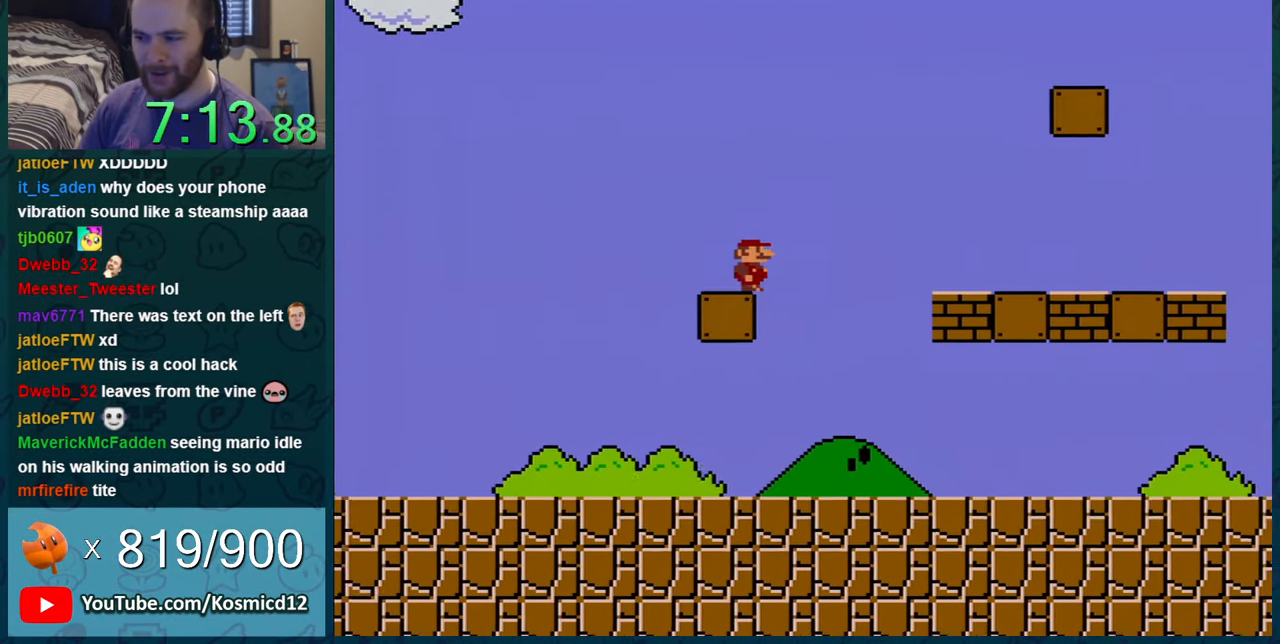
{"buttons": ["Y", "DPAD_LEFT"], "events": [[50, "B", "down"], [117, "B", "up"], [150, "DPAD_RIGHT", "up"], [217, "DPAD_LEFT", "down"]]}
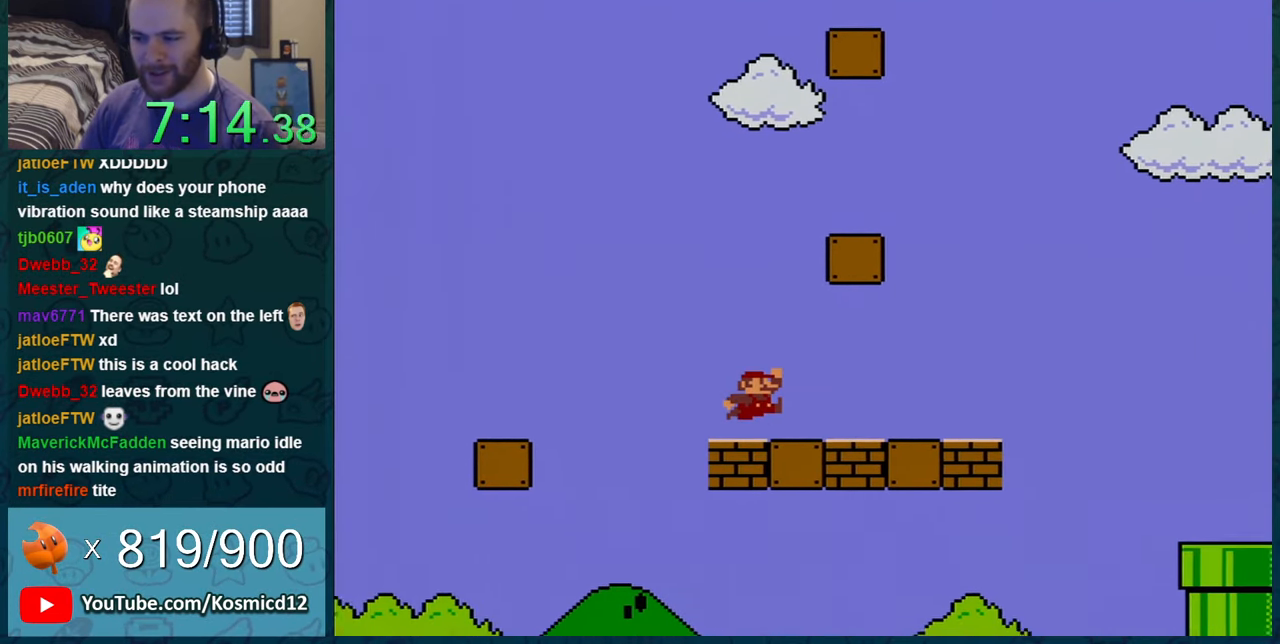
{"buttons": ["B", "Y"], "events": [[117, "B", "down"], [167, "DPAD_LEFT", "up"], [267, "DPAD_RIGHT", "down"], [384, "DPAD_RIGHT", "up"]]}
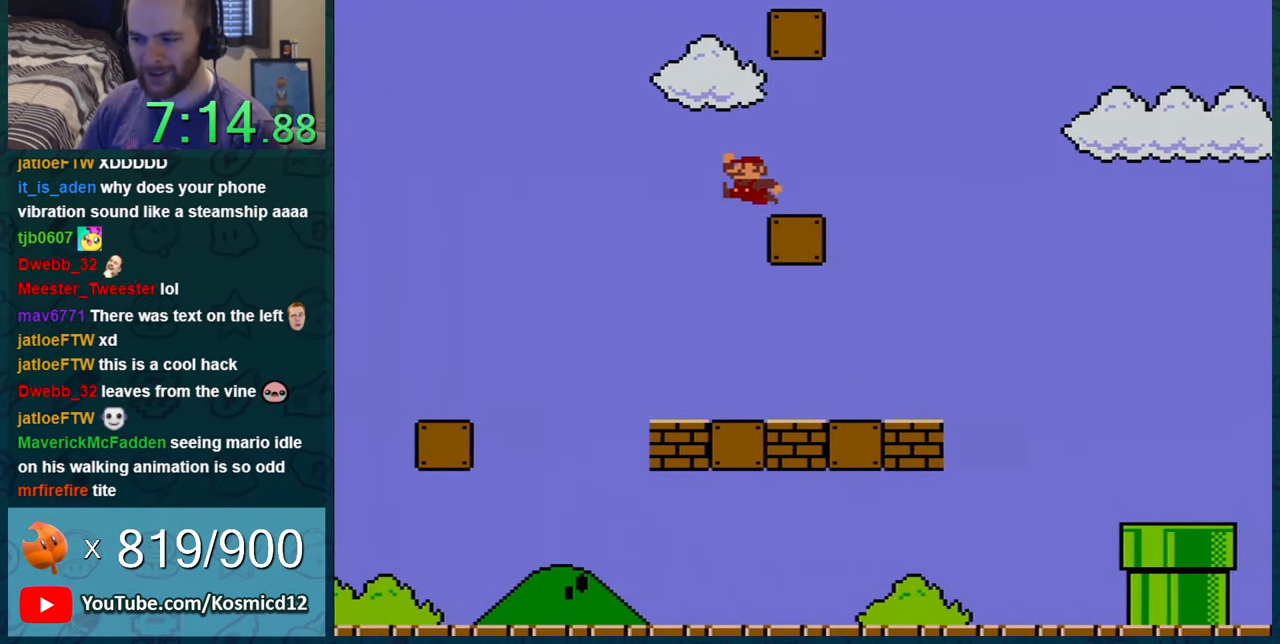
{"buttons": ["B", "Y", "DPAD_RIGHT"], "events": [[50, "DPAD_LEFT", "down"], [133, "B", "up"], [167, "DPAD_LEFT", "up"], [300, "DPAD_LEFT", "down"], [333, "B", "down"], [417, "DPAD_LEFT", "up"], [450, "DPAD_RIGHT", "down"]]}
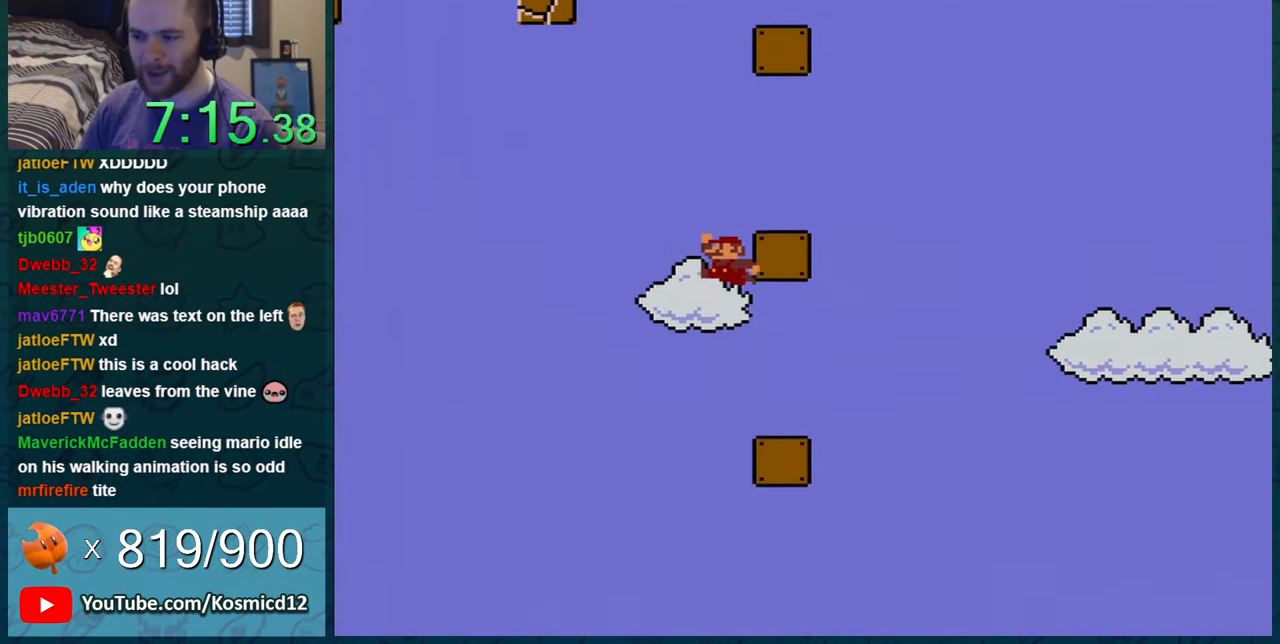
{"buttons": ["Y", "DPAD_LEFT"], "events": [[234, "DPAD_RIGHT", "up"], [267, "B", "up"], [484, "DPAD_LEFT", "down"]]}
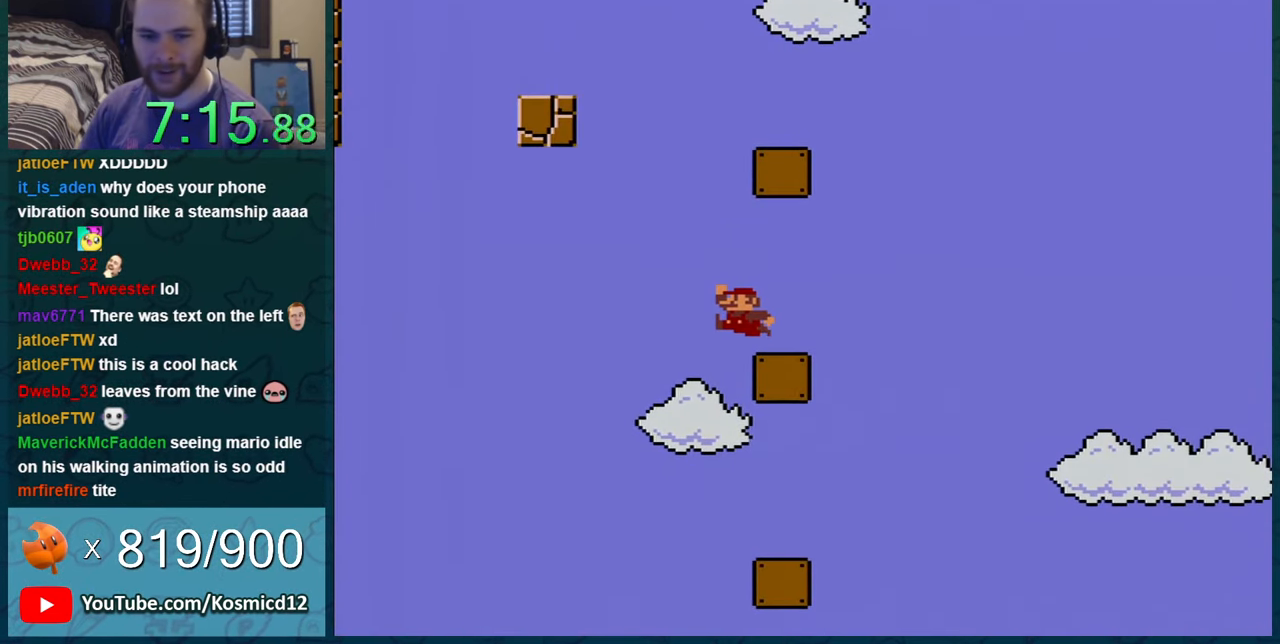
{"buttons": ["Y"], "events": [[16, "B", "down"], [67, "DPAD_LEFT", "up"], [167, "DPAD_RIGHT", "down"], [484, "DPAD_RIGHT", "up"], [500, "B", "up"]]}
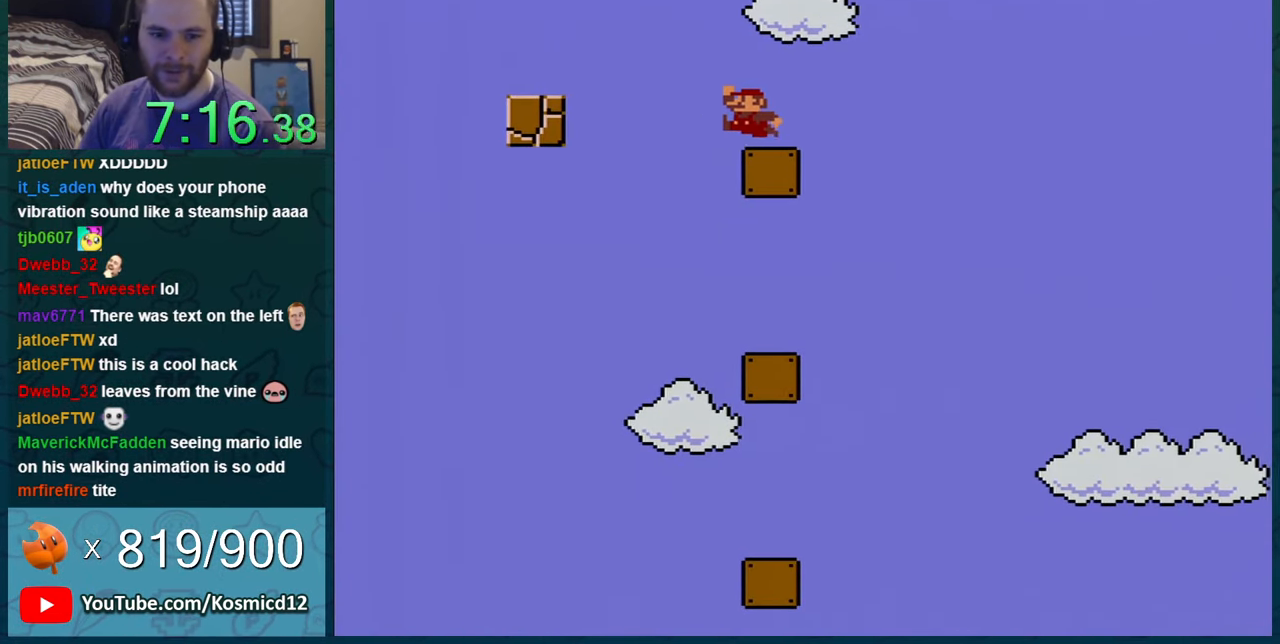
{"buttons": ["Y"], "events": []}
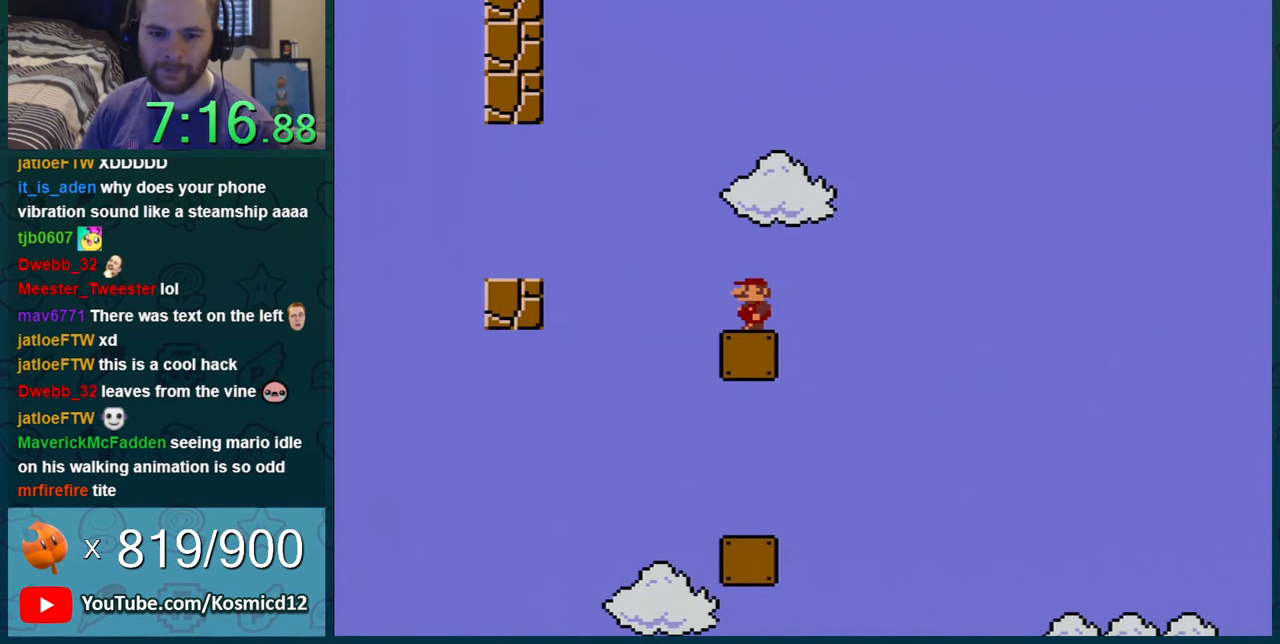
{"buttons": ["Y"], "events": []}
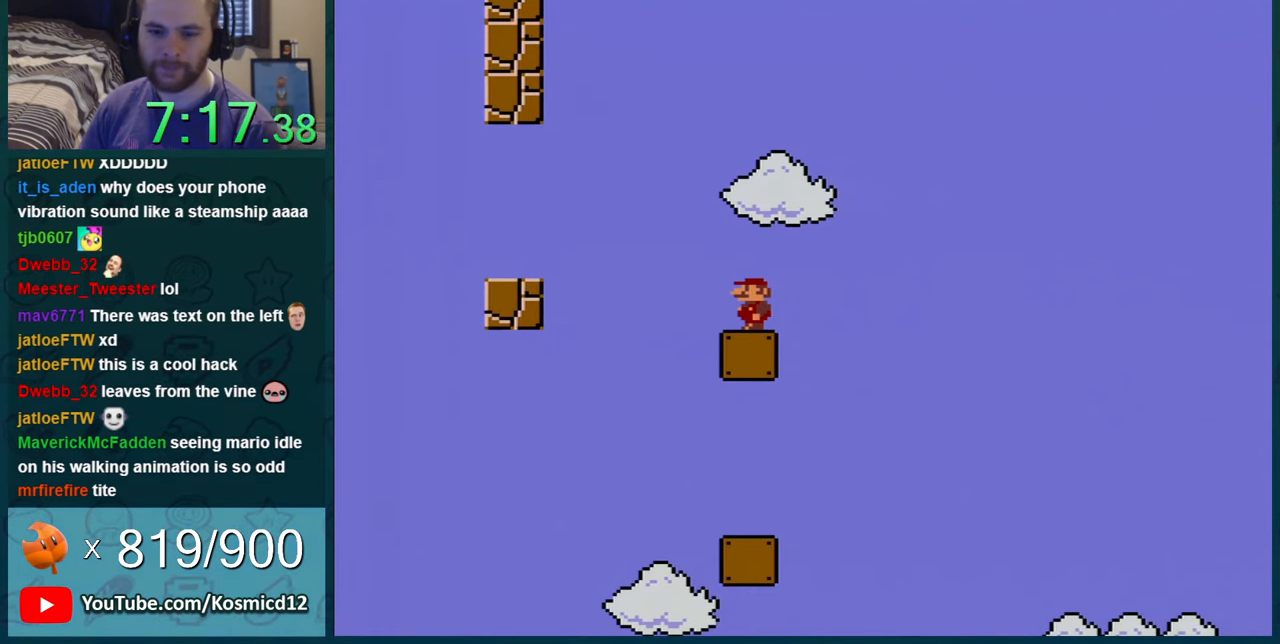
{"buttons": ["Y", "DPAD_RIGHT"], "events": [[133, "DPAD_RIGHT", "down"], [266, "DPAD_RIGHT", "up"], [467, "DPAD_RIGHT", "down"]]}
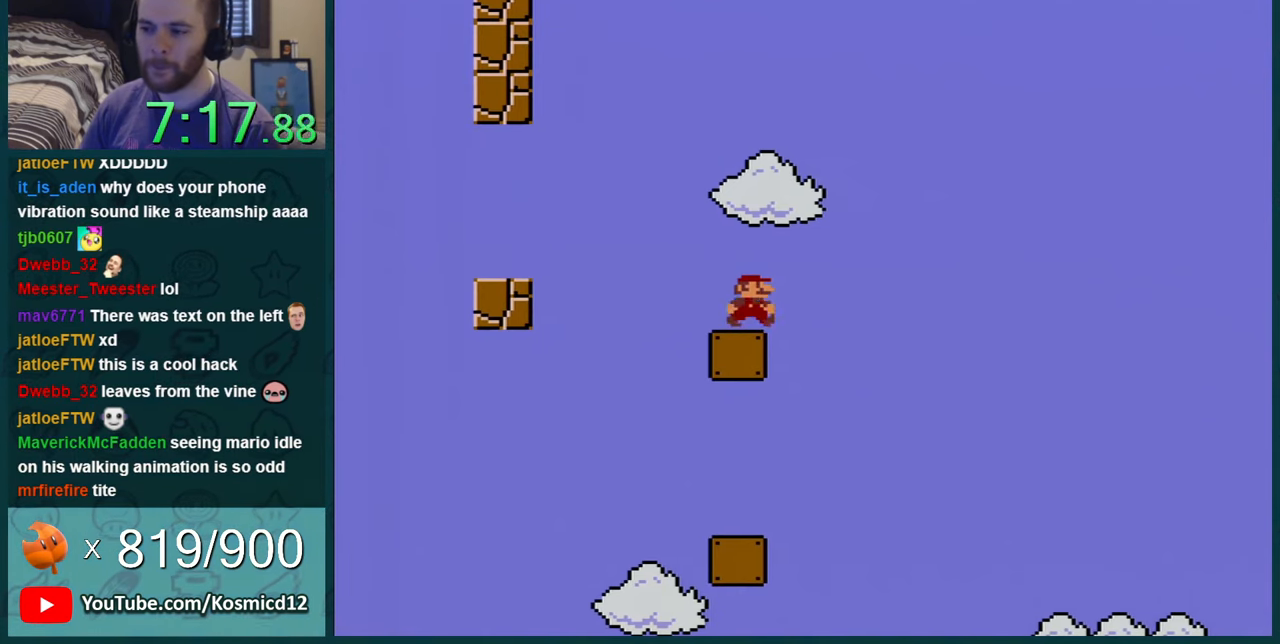
{"buttons": ["B", "Y", "DPAD_LEFT"], "events": [[33, "DPAD_RIGHT", "up"], [184, "DPAD_LEFT", "down"], [434, "B", "down"]]}
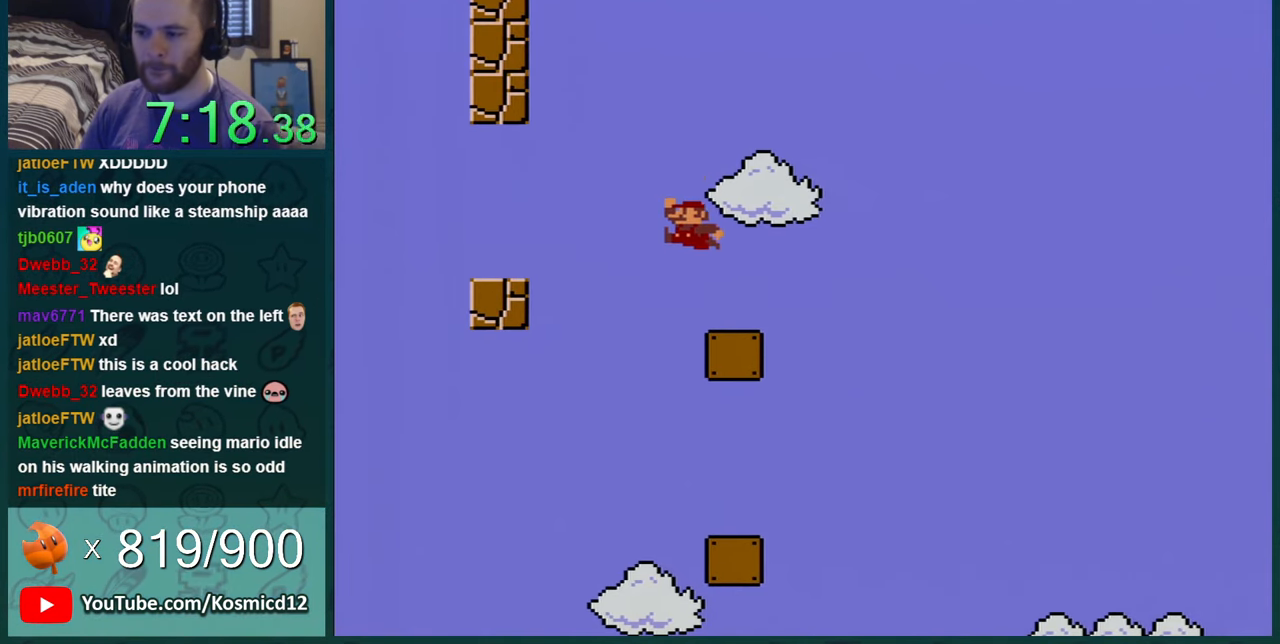
{"buttons": ["Y", "DPAD_LEFT"], "events": [[350, "B", "up"]]}
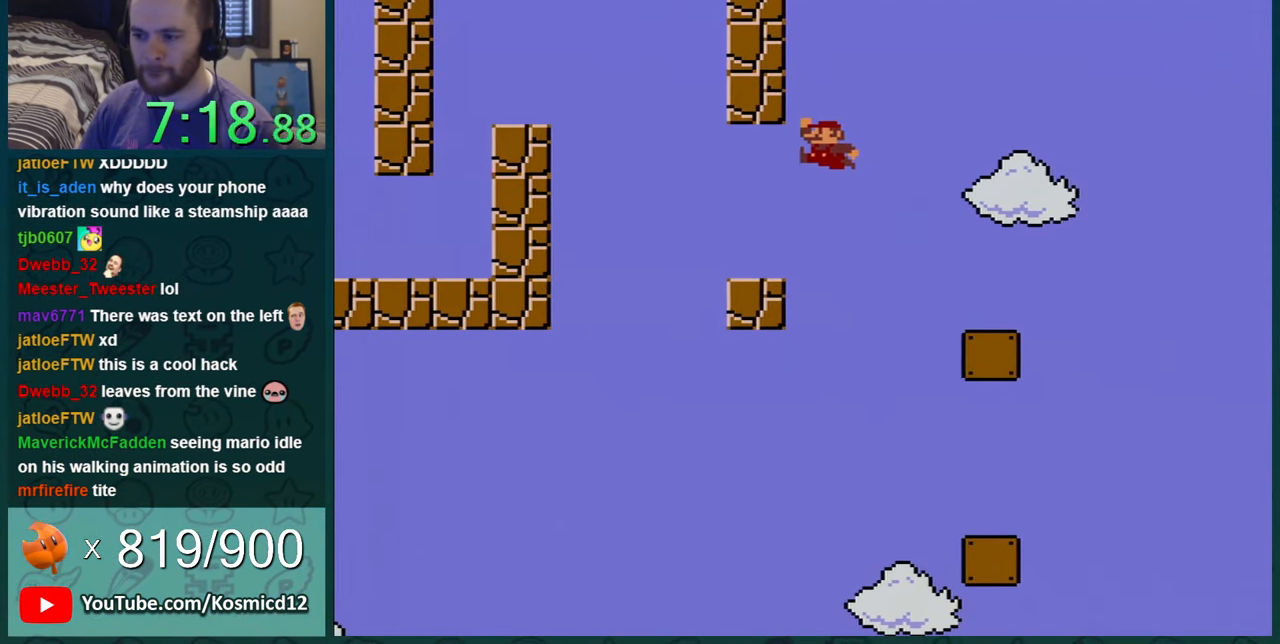
{"buttons": ["Y", "DPAD_RIGHT"], "events": [[284, "B", "down"], [417, "DPAD_LEFT", "up"], [434, "DPAD_RIGHT", "down"], [467, "B", "up"]]}
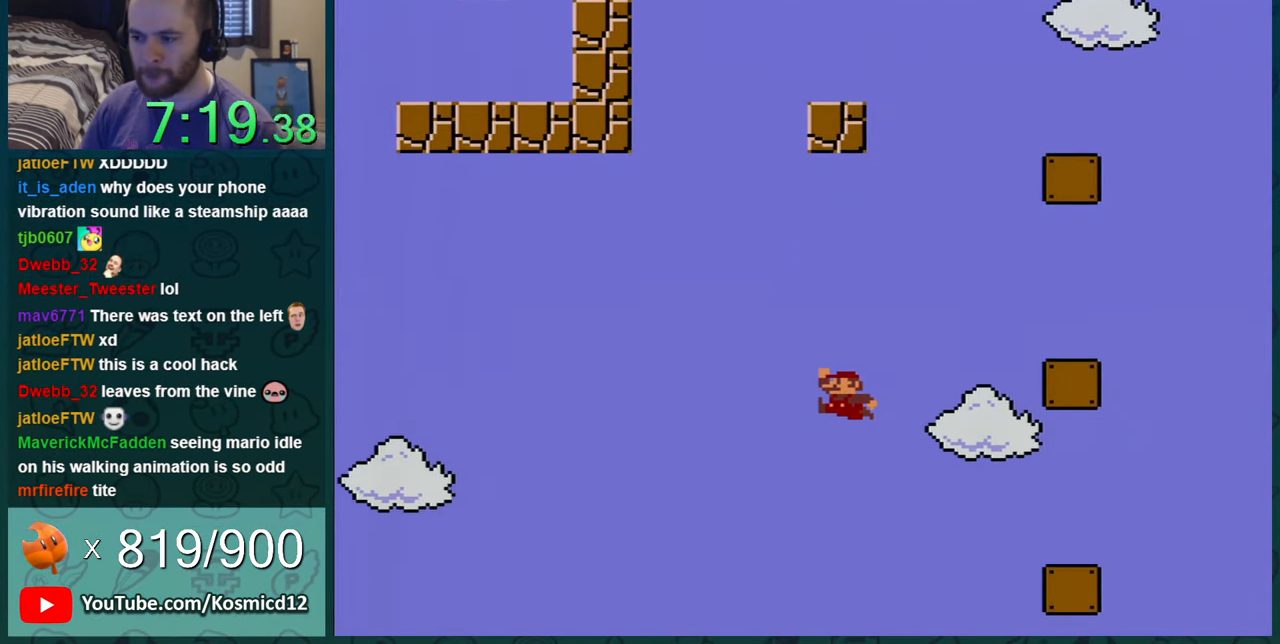
{"buttons": ["Y"], "events": [[500, "DPAD_RIGHT", "up"]]}
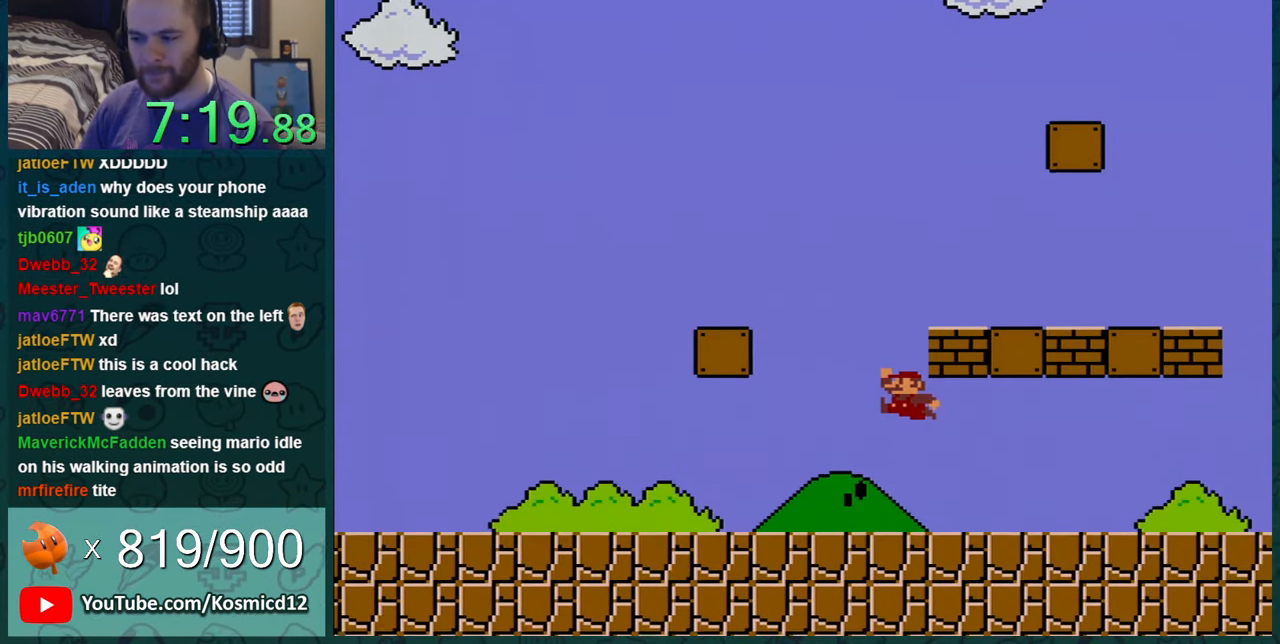
{"buttons": ["B", "Y", "DPAD_RIGHT"], "events": [[250, "DPAD_LEFT", "down"], [317, "B", "down"], [350, "DPAD_LEFT", "up"], [451, "DPAD_RIGHT", "down"]]}
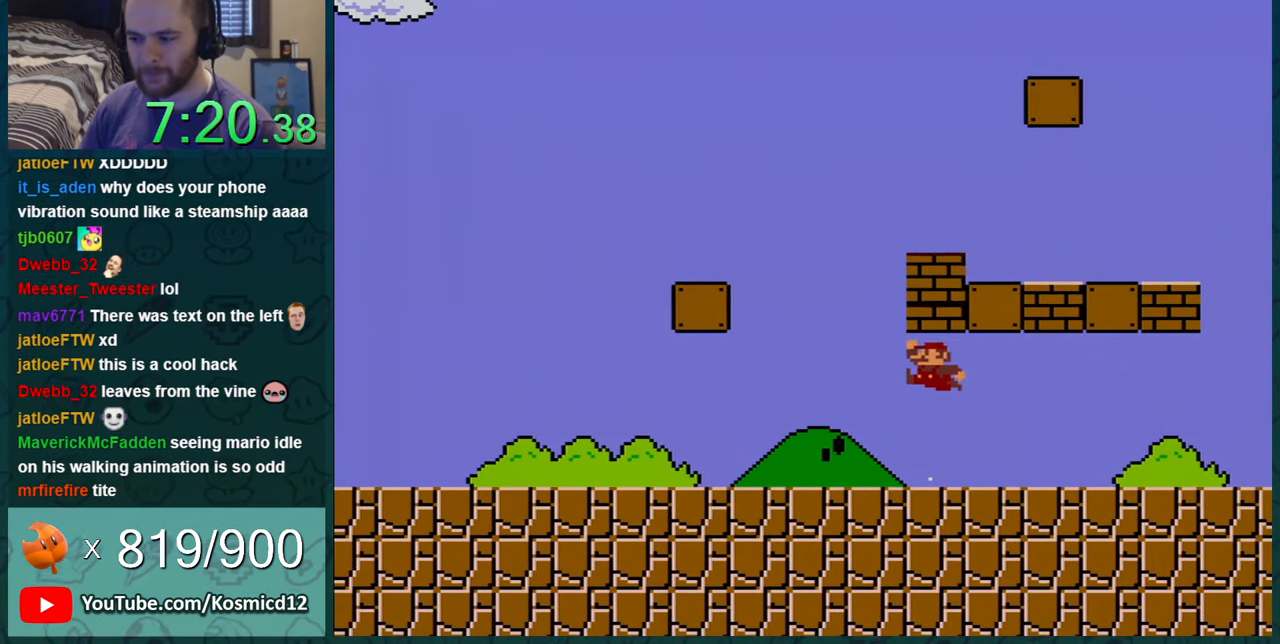
{"buttons": ["B", "Y", "DPAD_RIGHT"], "events": [[66, "DPAD_RIGHT", "up"], [133, "B", "up"], [150, "DPAD_LEFT", "down"], [417, "B", "down"], [433, "DPAD_LEFT", "up"], [500, "DPAD_RIGHT", "down"]]}
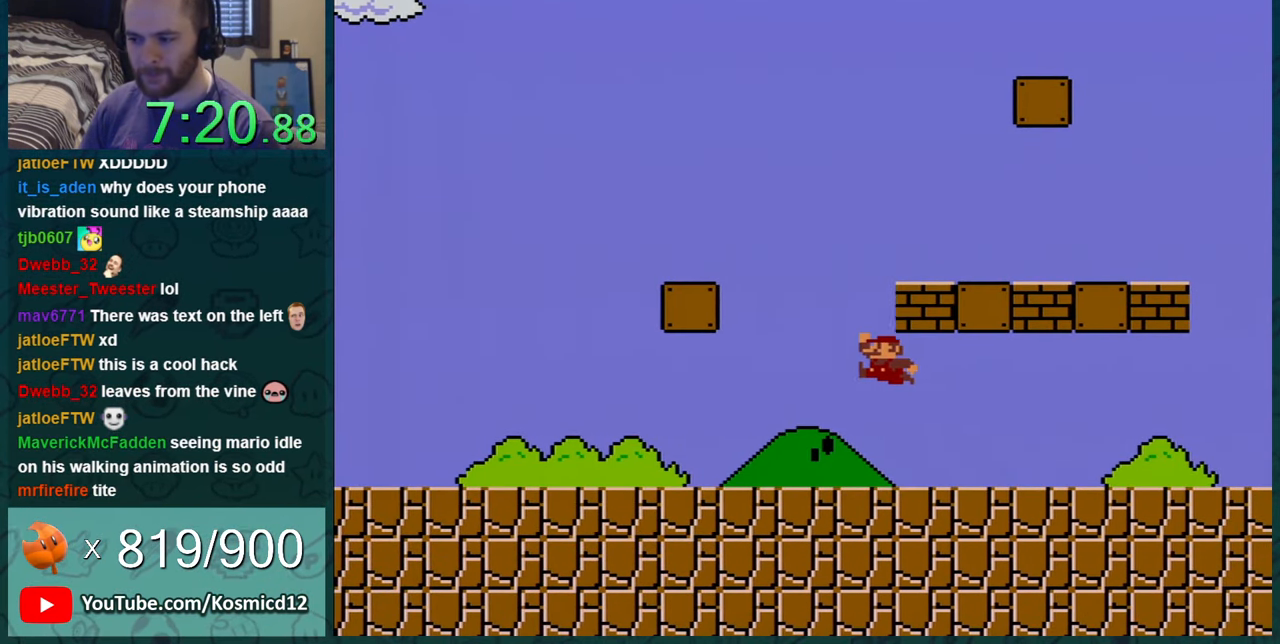
{"buttons": ["Y"], "events": [[434, "DPAD_RIGHT", "up"], [467, "B", "up"]]}
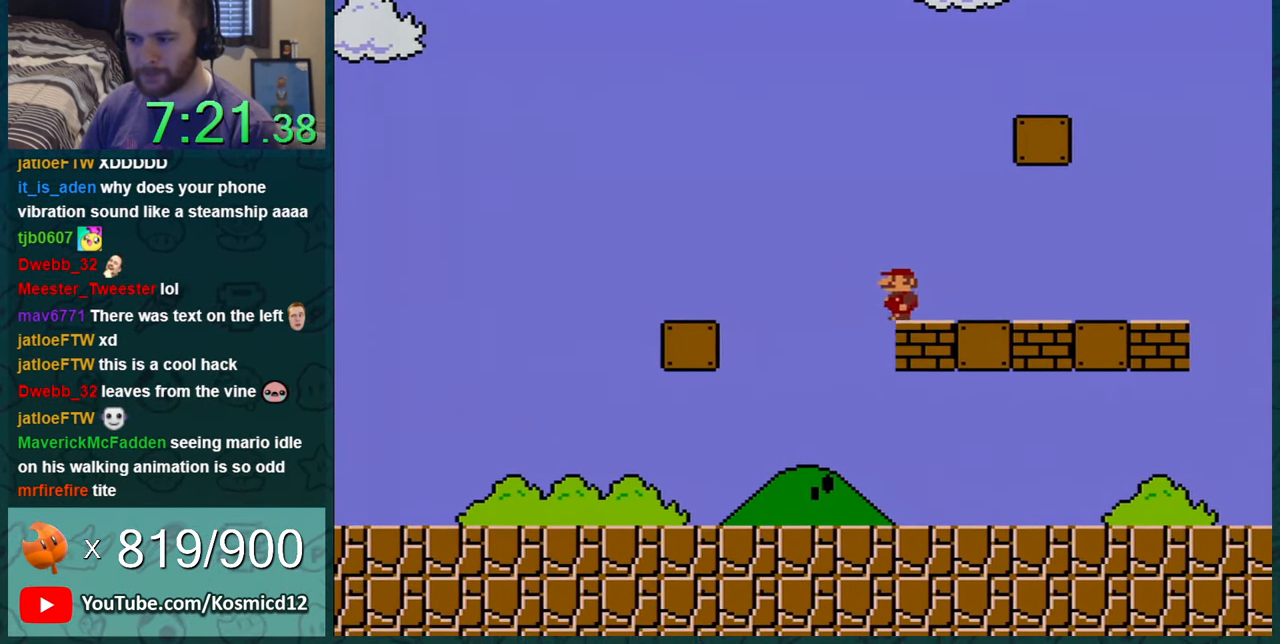
{"buttons": ["B", "Y"], "events": [[116, "B", "down"], [150, "DPAD_RIGHT", "down"], [500, "DPAD_RIGHT", "up"]]}
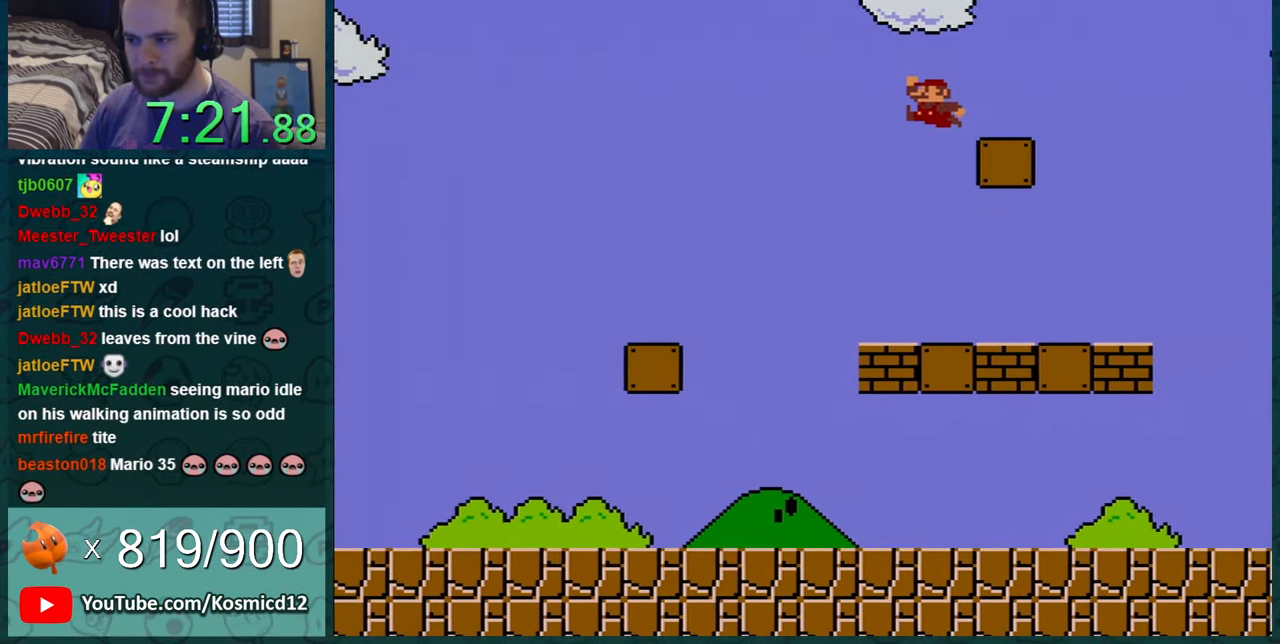
{"buttons": ["B", "Y"], "events": [[67, "DPAD_LEFT", "down"], [84, "B", "up"], [184, "DPAD_LEFT", "up"], [501, "B", "down"]]}
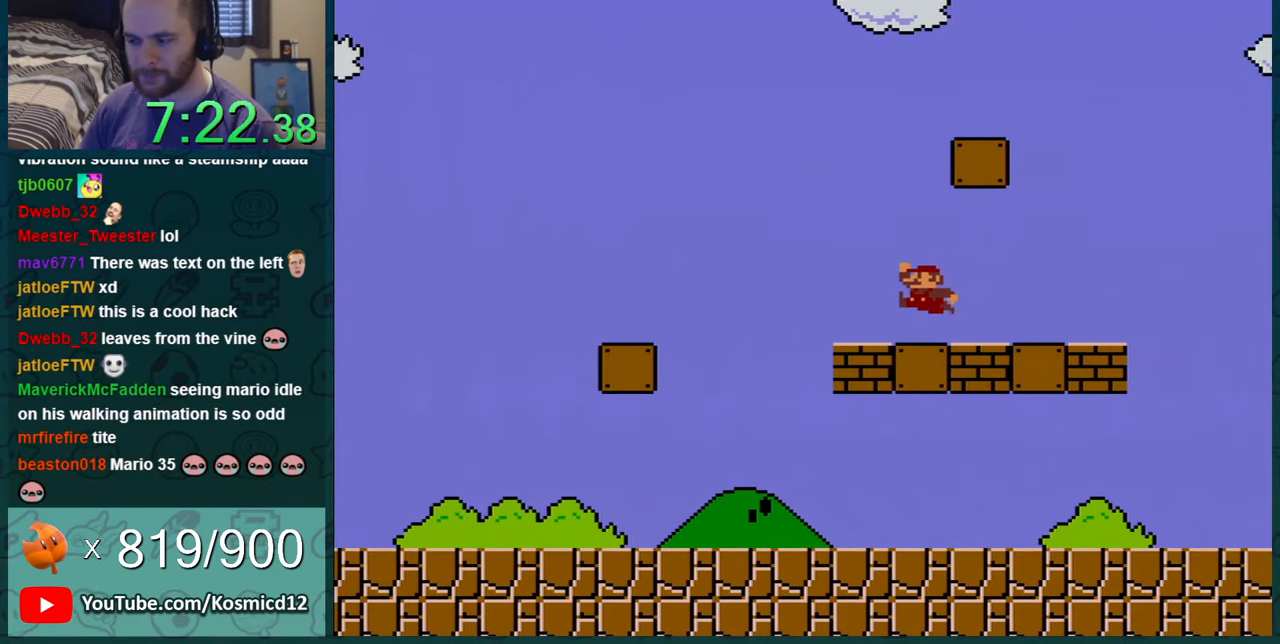
{"buttons": ["Y"], "events": [[217, "DPAD_RIGHT", "down"], [317, "DPAD_RIGHT", "up"], [467, "B", "up"]]}
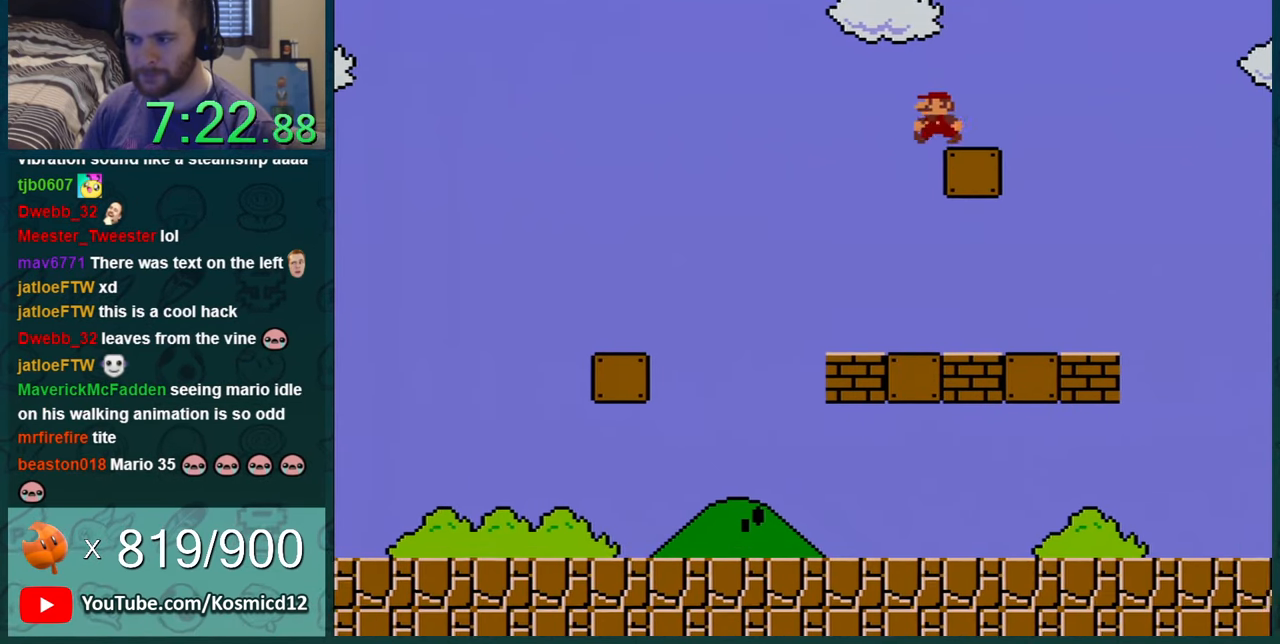
{"buttons": ["B", "Y", "DPAD_RIGHT"], "events": [[166, "DPAD_LEFT", "down"], [200, "B", "down"], [267, "DPAD_LEFT", "up"], [317, "DPAD_RIGHT", "down"]]}
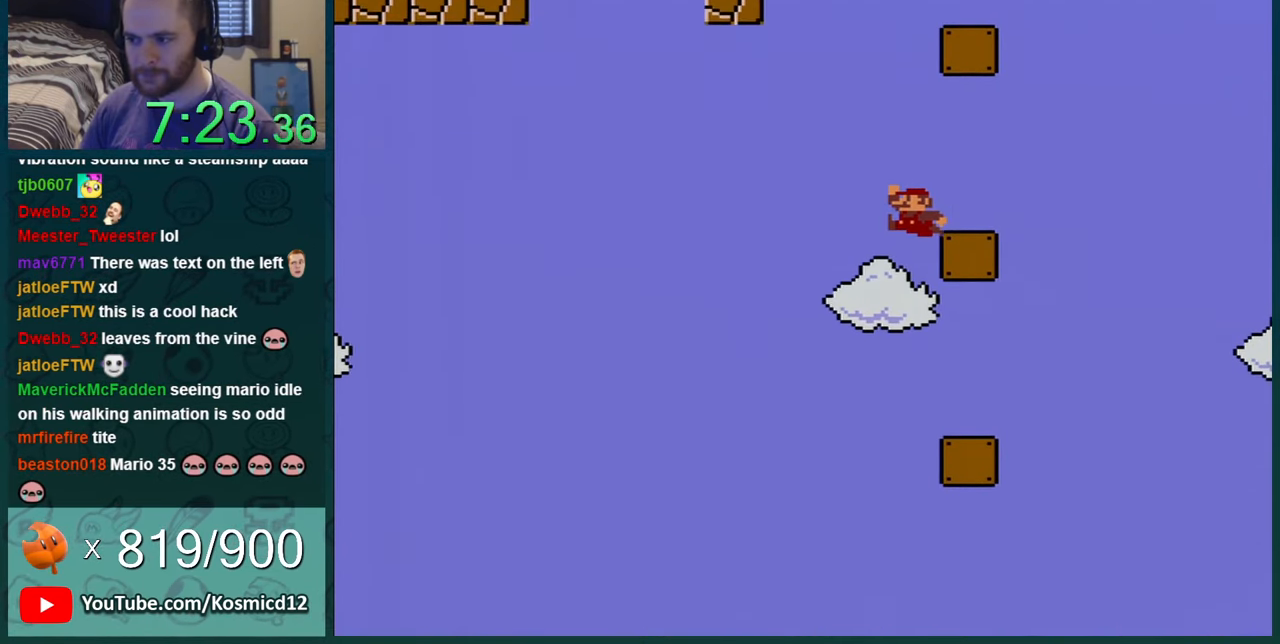
{"buttons": ["B", "Y", "DPAD_RIGHT"], "events": [[84, "DPAD_RIGHT", "up"], [100, "B", "up"], [317, "DPAD_LEFT", "down"], [350, "B", "down"], [417, "DPAD_LEFT", "up"], [484, "DPAD_RIGHT", "down"]]}
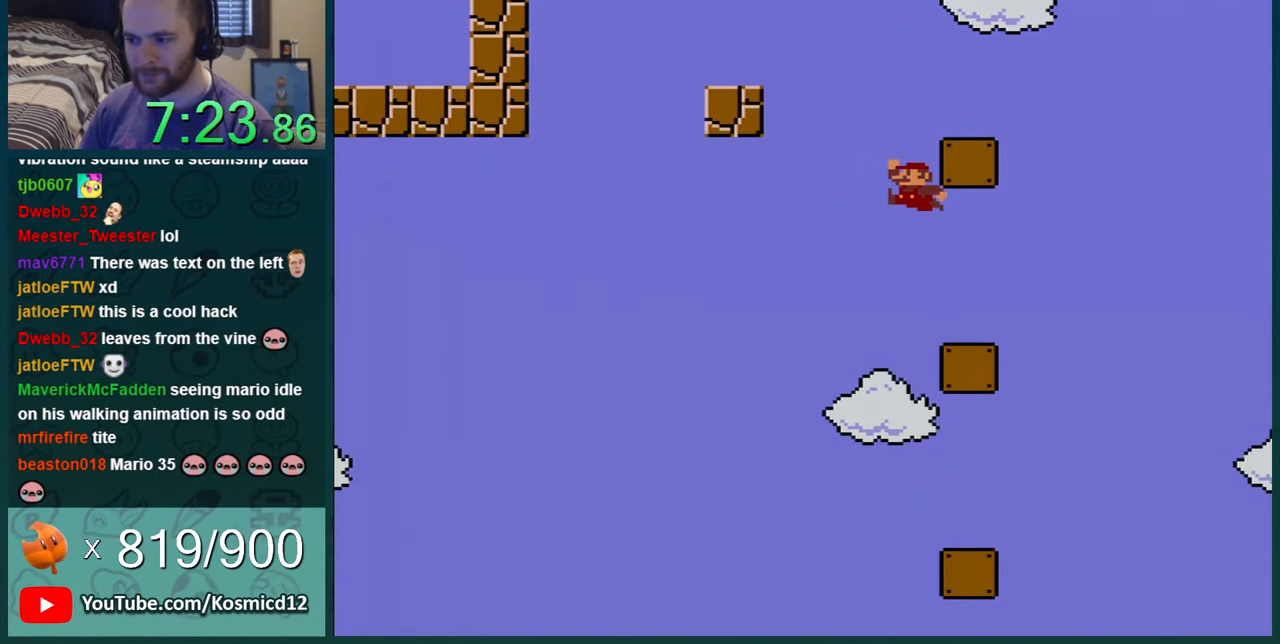
{"buttons": ["Y"], "events": [[317, "DPAD_RIGHT", "up"], [350, "B", "up"]]}
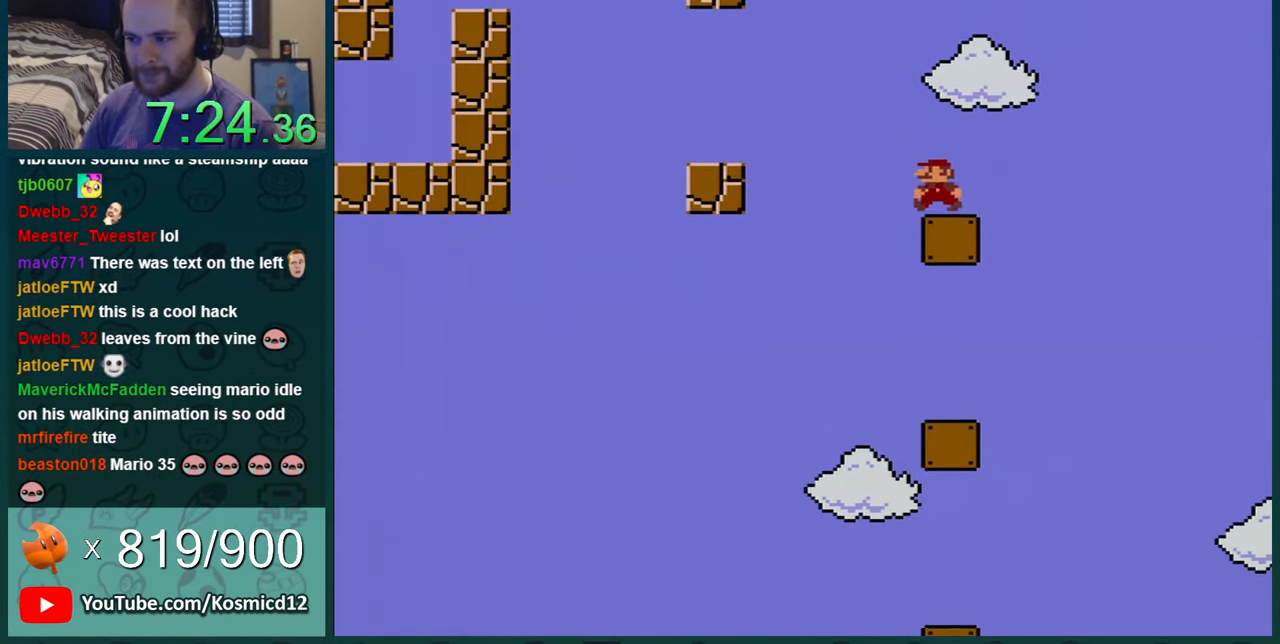
{"buttons": ["Y", "DPAD_LEFT"], "events": [[67, "DPAD_RIGHT", "down"], [250, "DPAD_RIGHT", "up"], [434, "DPAD_LEFT", "down"]]}
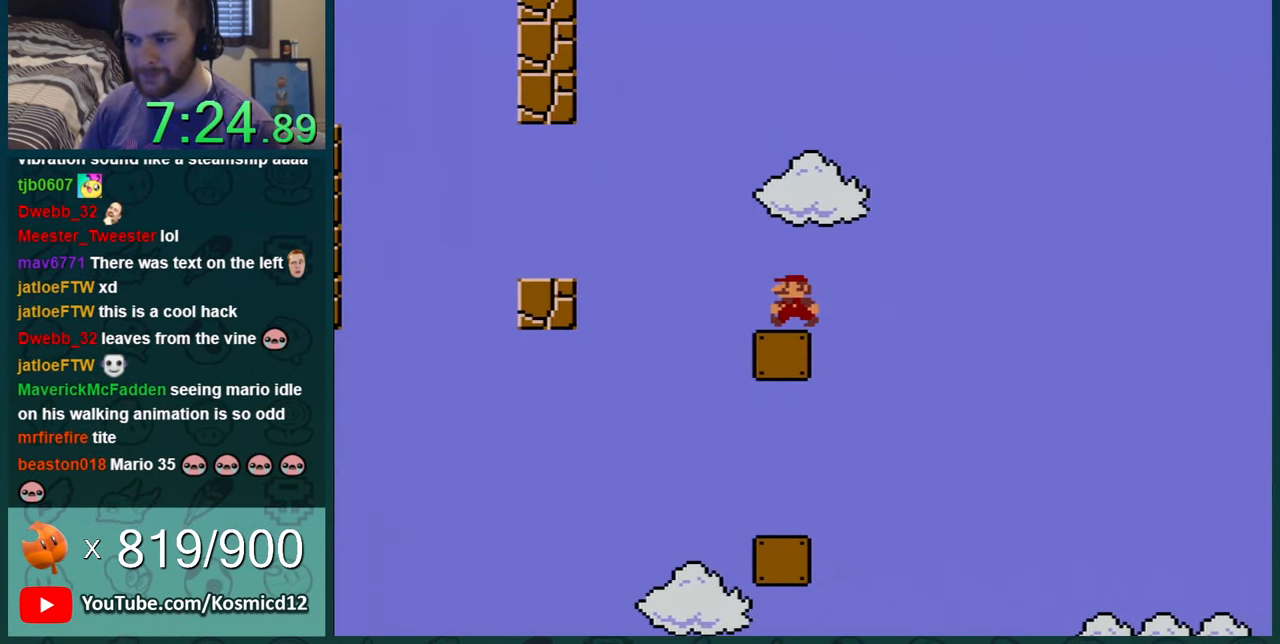
{"buttons": ["B", "Y", "DPAD_LEFT"], "events": [[183, "B", "down"]]}
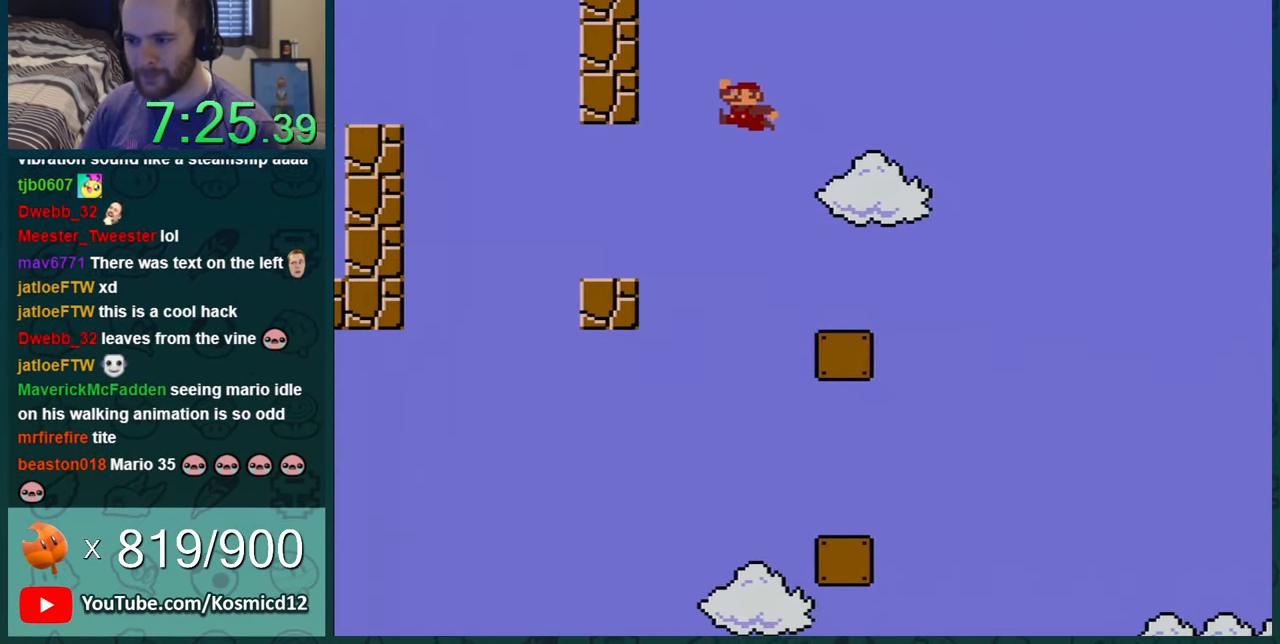
{"buttons": ["Y", "DPAD_LEFT"], "events": [[134, "B", "up"]]}
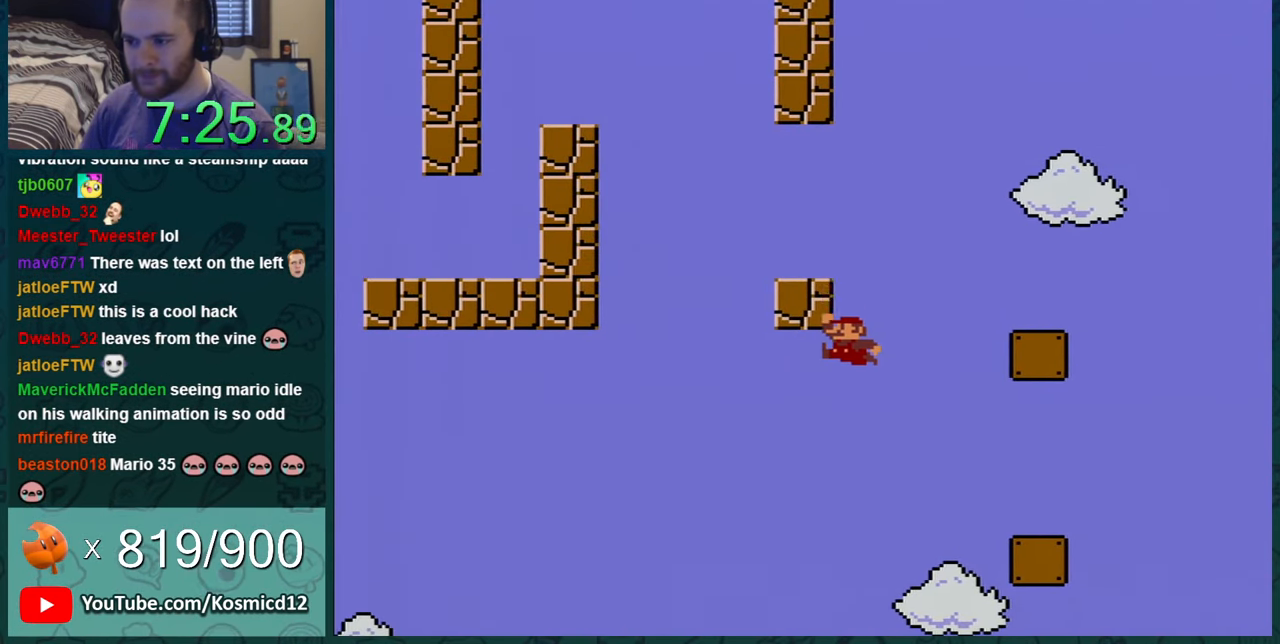
{"buttons": ["Y", "DPAD_RIGHT"], "events": [[100, "B", "down"], [217, "DPAD_LEFT", "up"], [217, "DPAD_RIGHT", "down"], [250, "B", "up"]]}
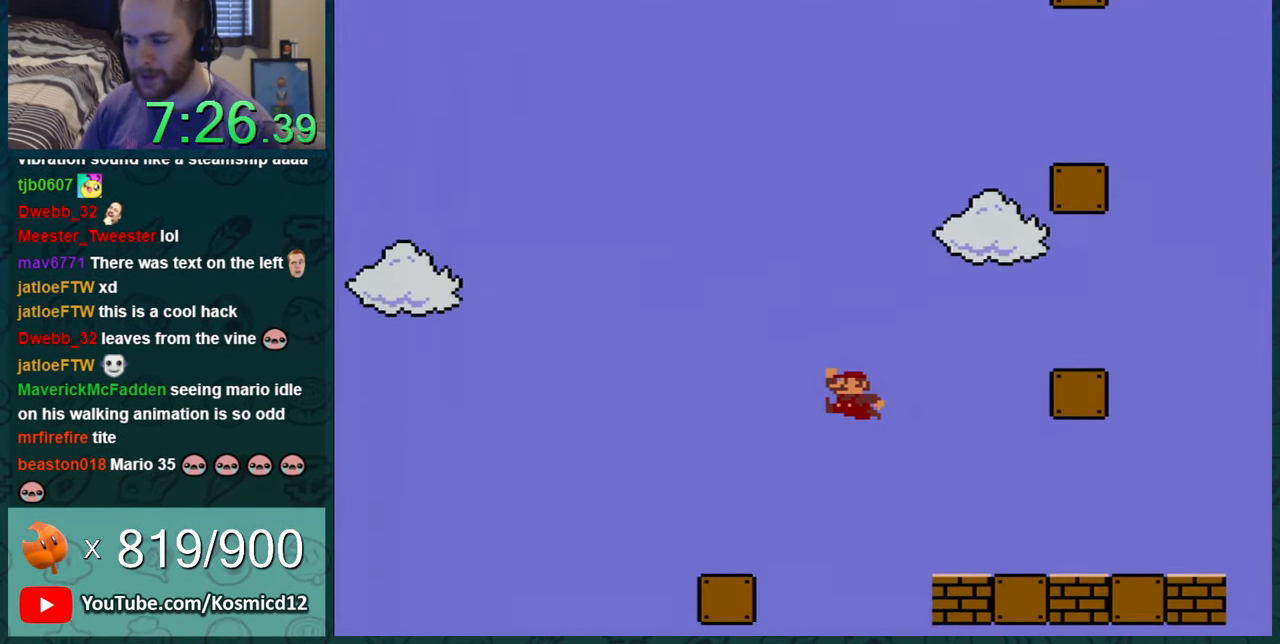
{"buttons": ["Y"], "events": [[284, "DPAD_RIGHT", "up"], [350, "DPAD_LEFT", "down"], [501, "DPAD_LEFT", "up"]]}
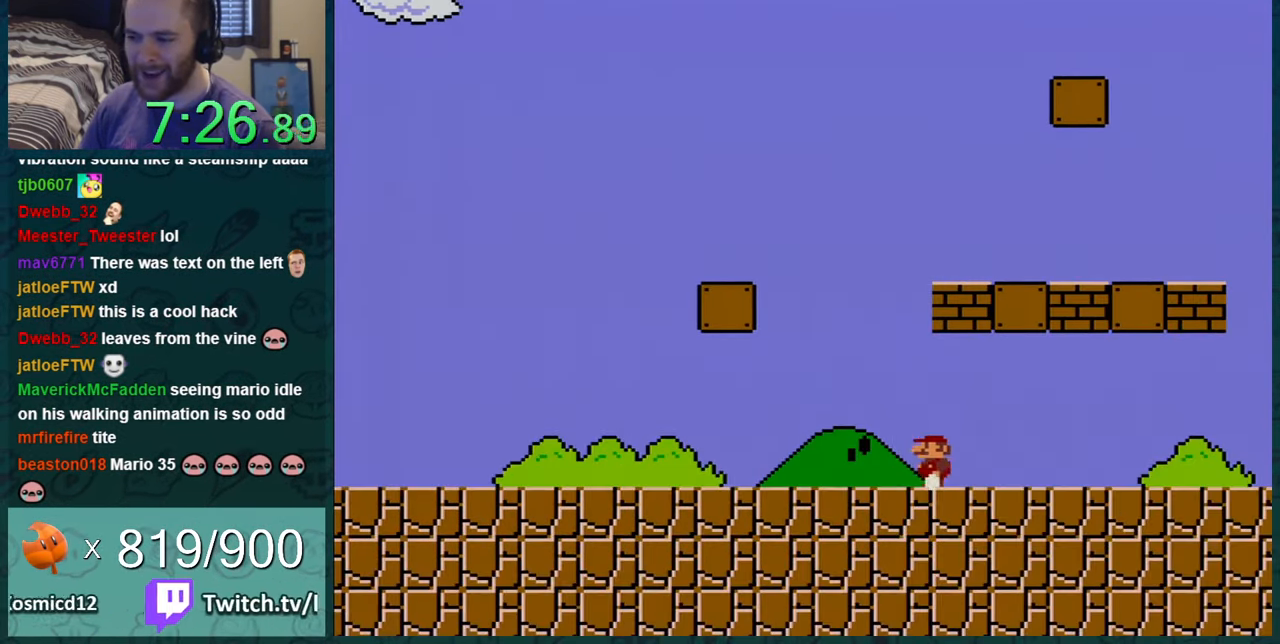
{"buttons": ["B", "Y", "DPAD_LEFT"], "events": [[66, "B", "down"], [250, "DPAD_RIGHT", "down"], [467, "DPAD_RIGHT", "up"], [500, "DPAD_LEFT", "down"]]}